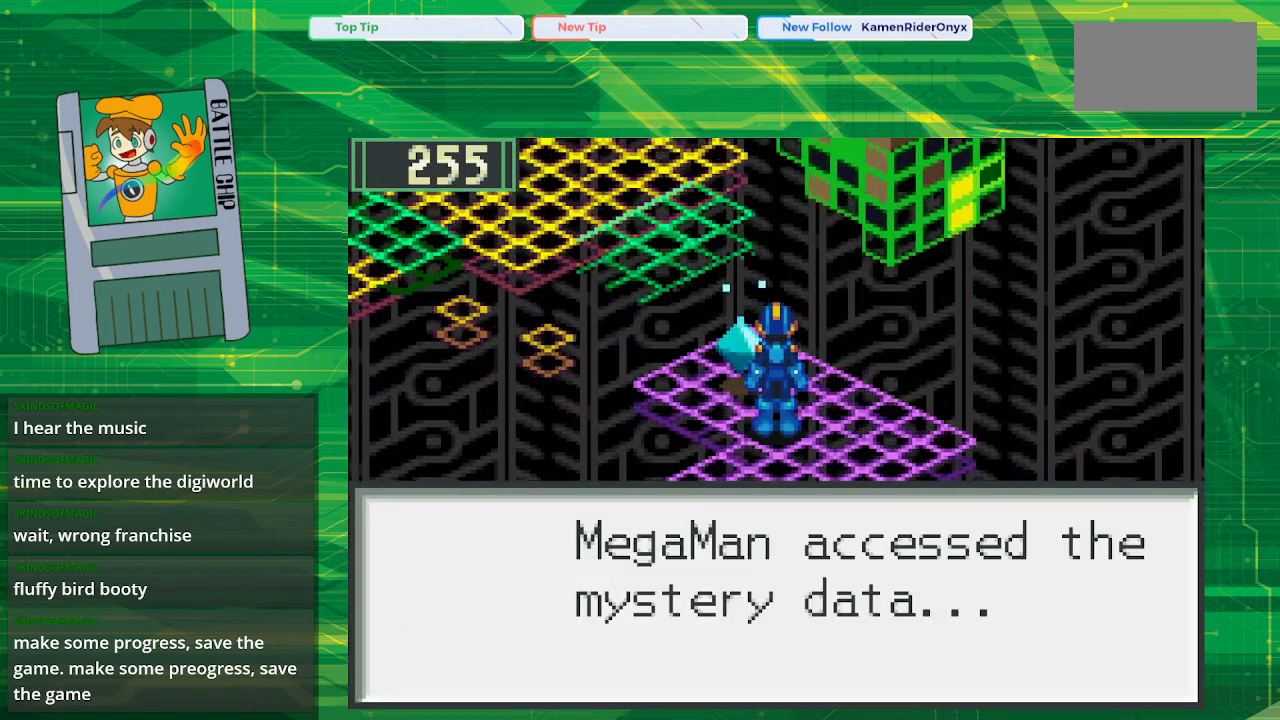
Gameplay with a controller (Nintendo layout); each line is a JSON object with the inputs held at the frame after it. "events" lists button and stick changes between this image and that frame as [ms after this image, input, new state], when the widget could be followed in between. Not read: L3 R3.
{"buttons": [], "events": [[33, "A", "down"], [183, "A", "up"]]}
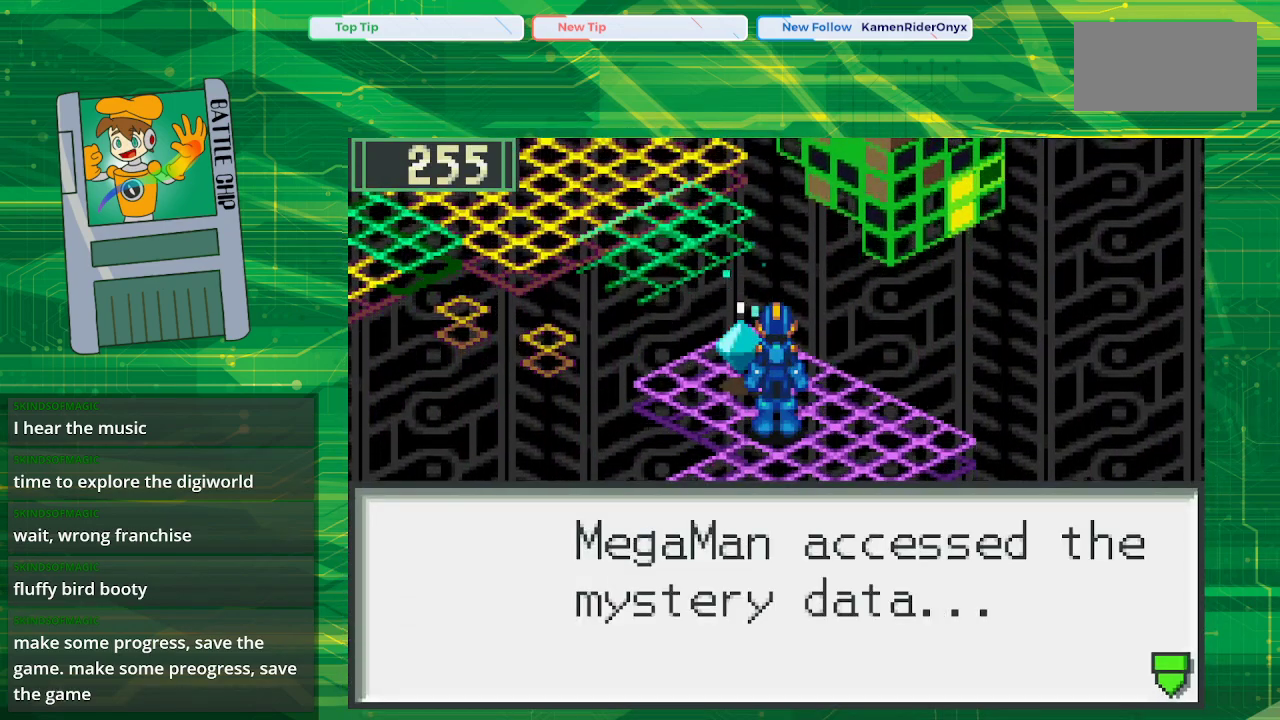
{"buttons": [], "events": [[67, "A", "down"], [233, "A", "up"]]}
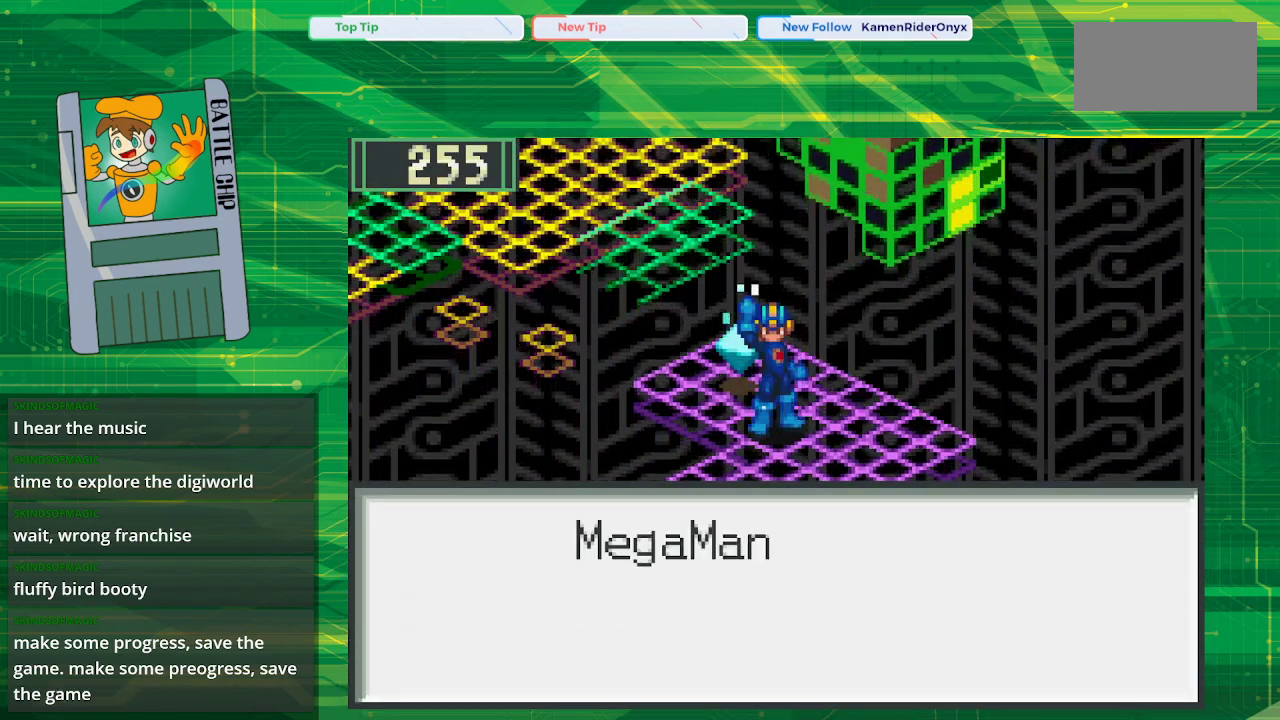
{"buttons": [], "events": [[133, "A", "down"], [283, "A", "up"]]}
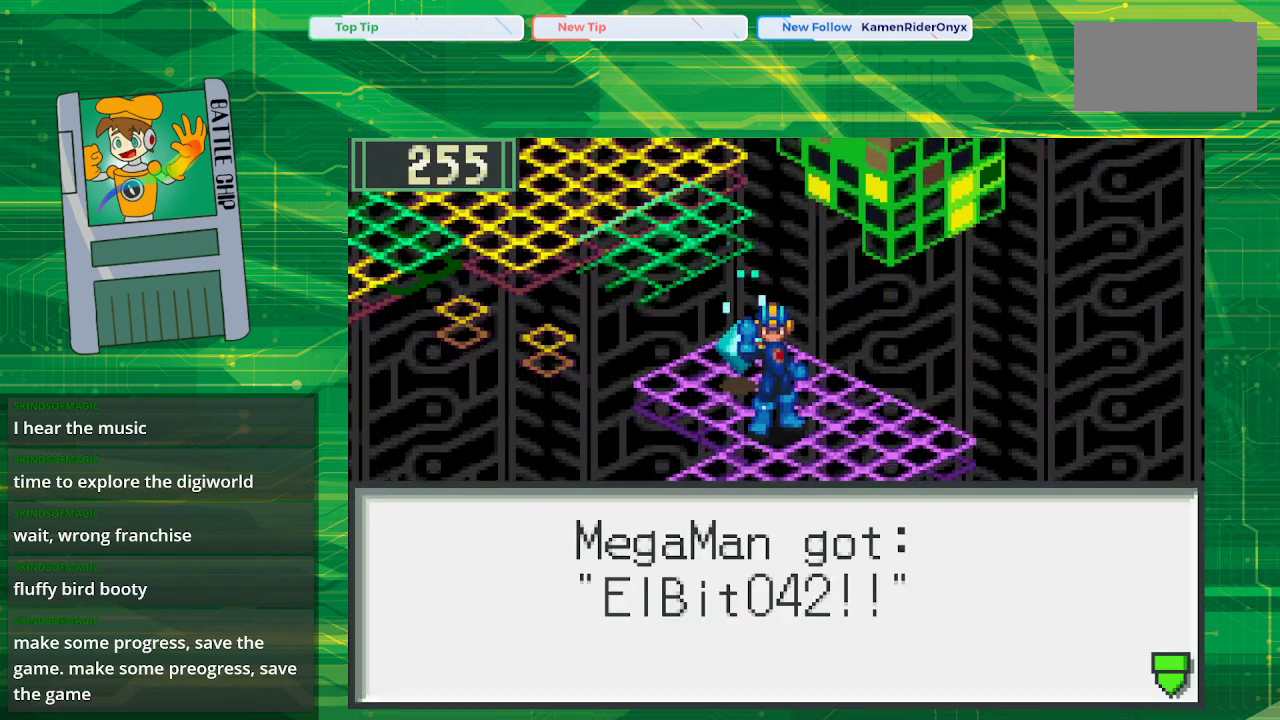
{"buttons": [], "events": [[150, "A", "down"], [267, "A", "up"]]}
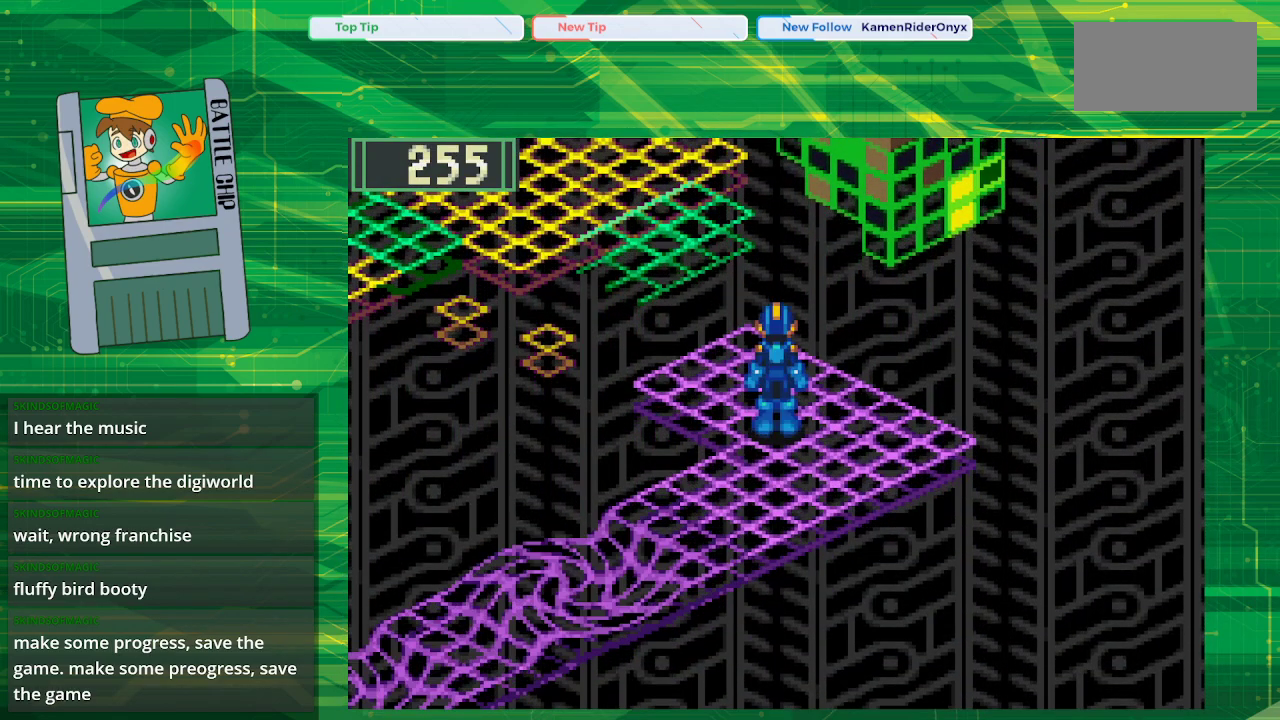
{"buttons": [], "events": [[50, "START", "down"], [217, "START", "up"]]}
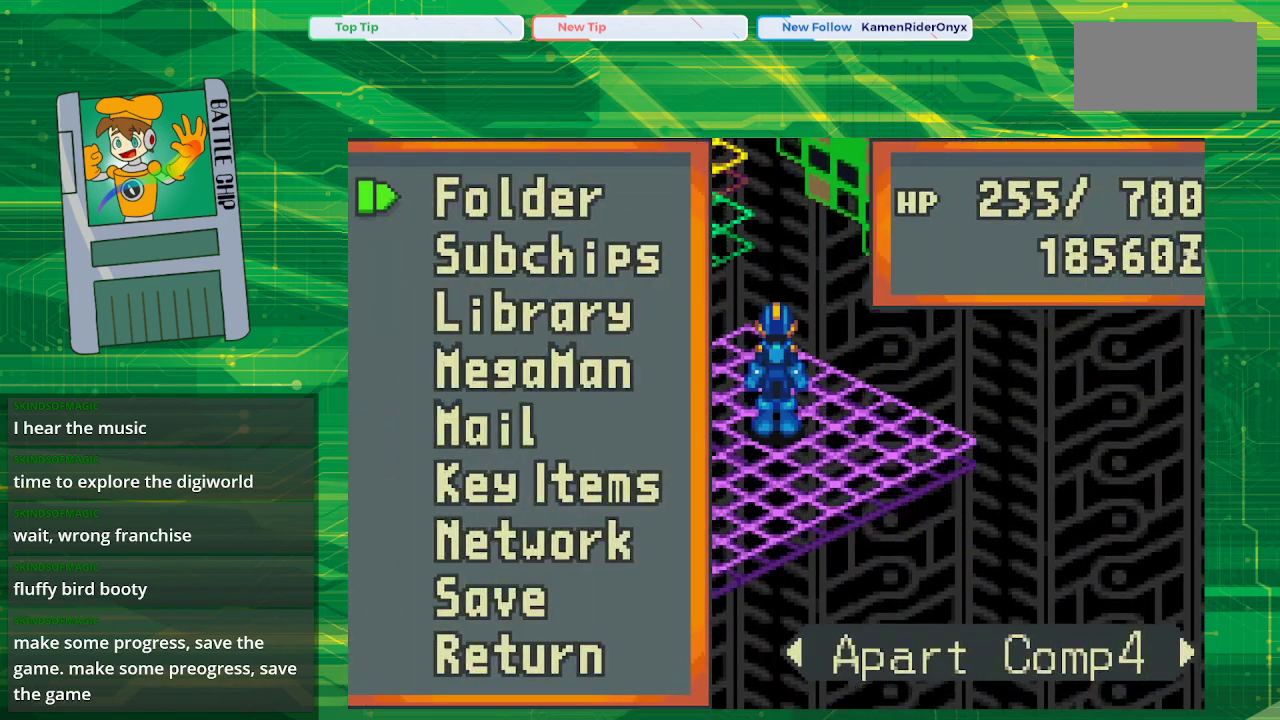
{"buttons": ["A"], "events": [[150, "DPAD_UP", "down"], [233, "DPAD_UP", "up"], [317, "DPAD_UP", "down"], [483, "A", "down"], [483, "DPAD_UP", "up"]]}
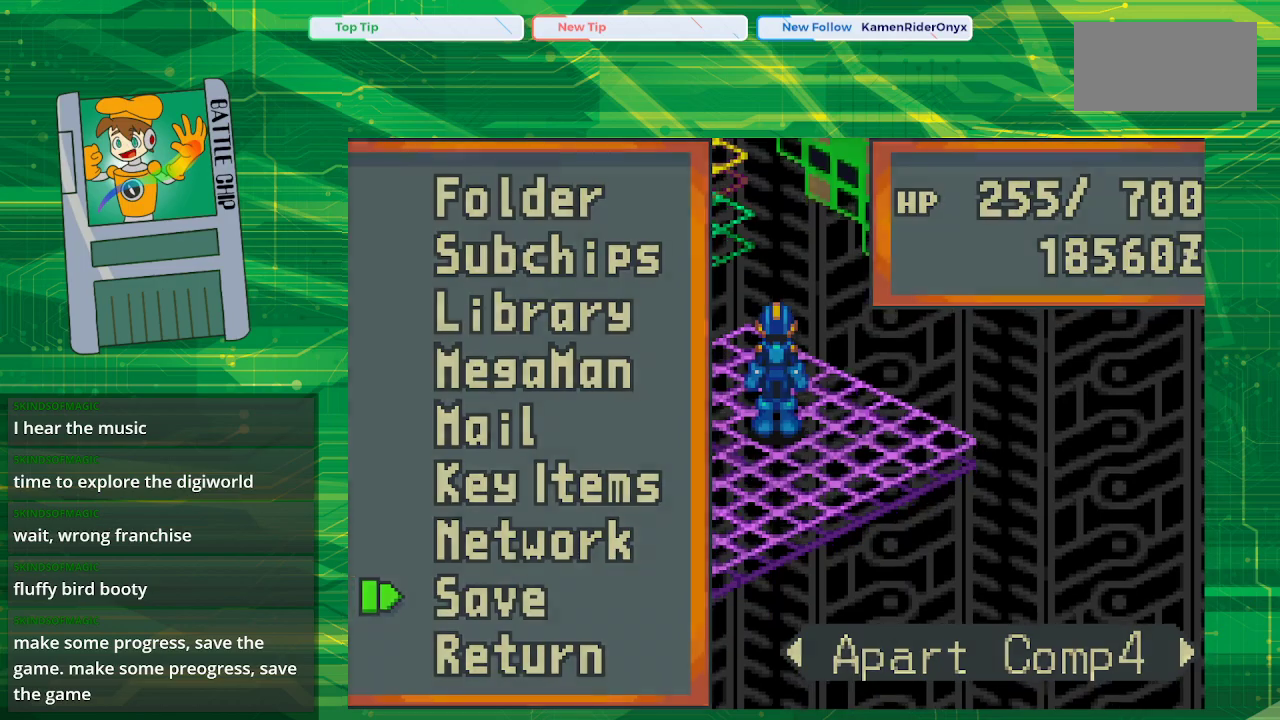
{"buttons": [], "events": [[100, "A", "up"]]}
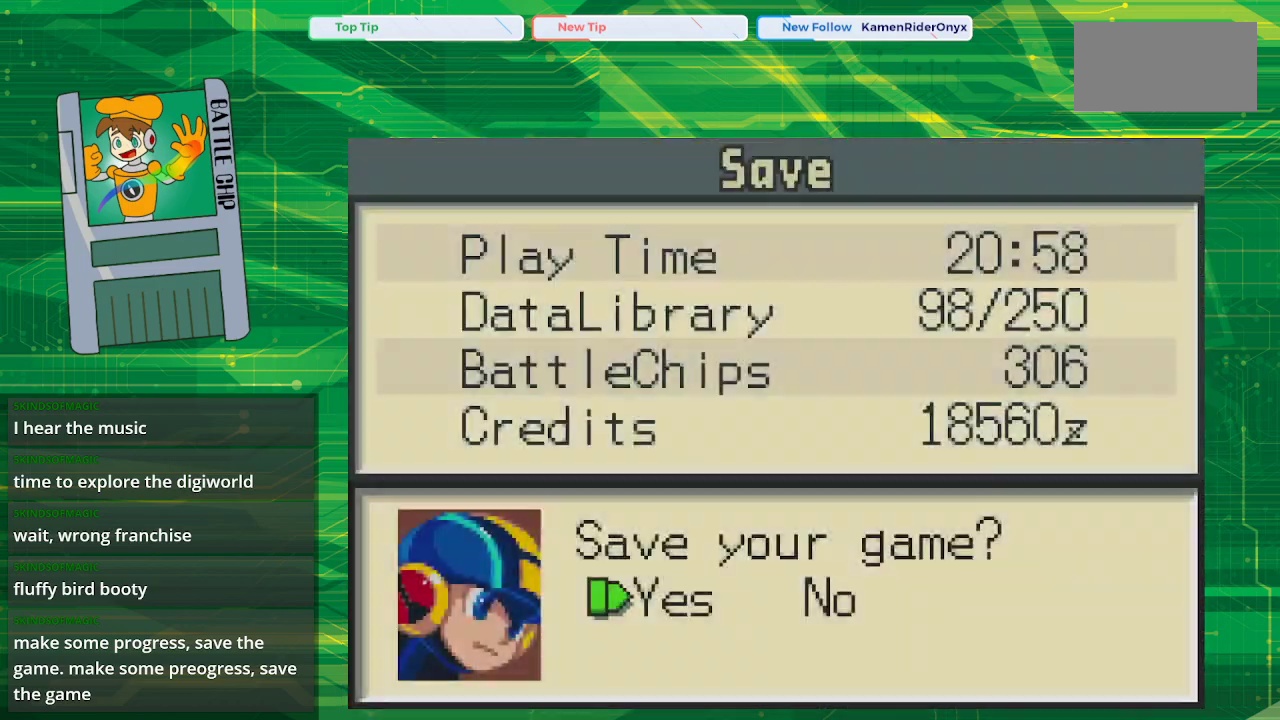
{"buttons": [], "events": [[350, "A", "down"], [450, "A", "up"]]}
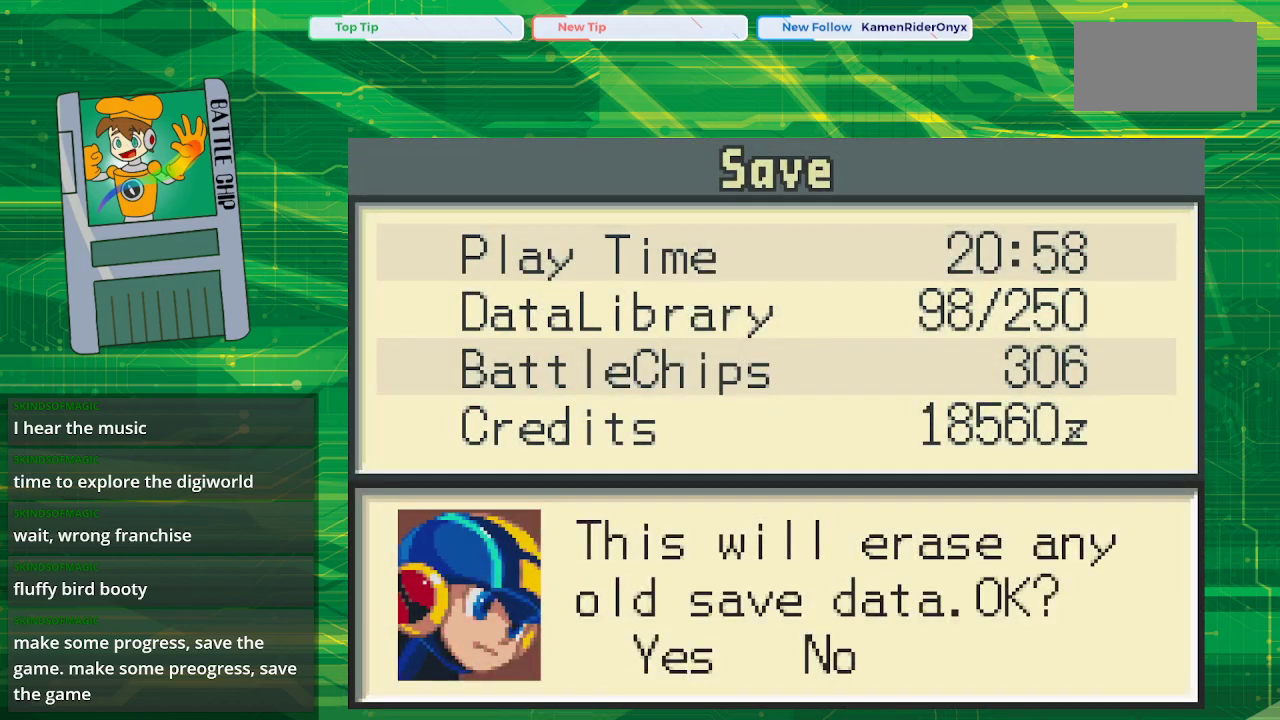
{"buttons": [], "events": [[400, "A", "down"], [500, "A", "up"]]}
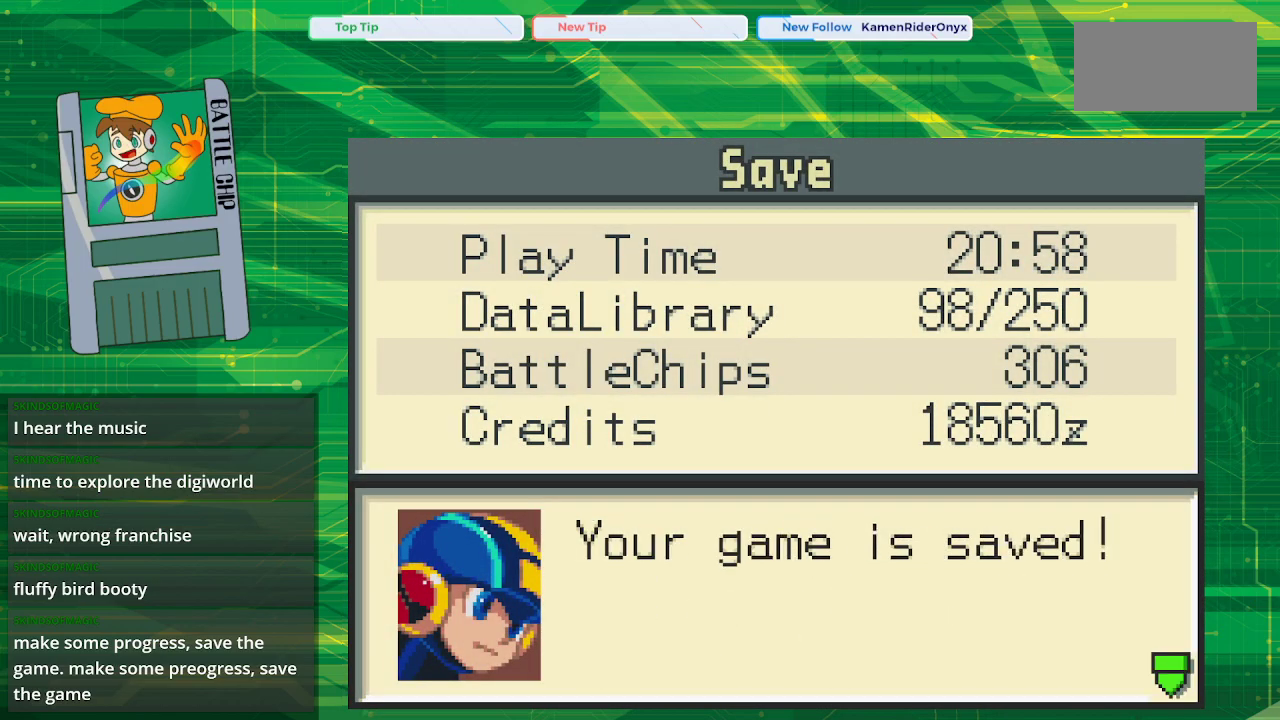
{"buttons": ["A"], "events": [[483, "A", "down"]]}
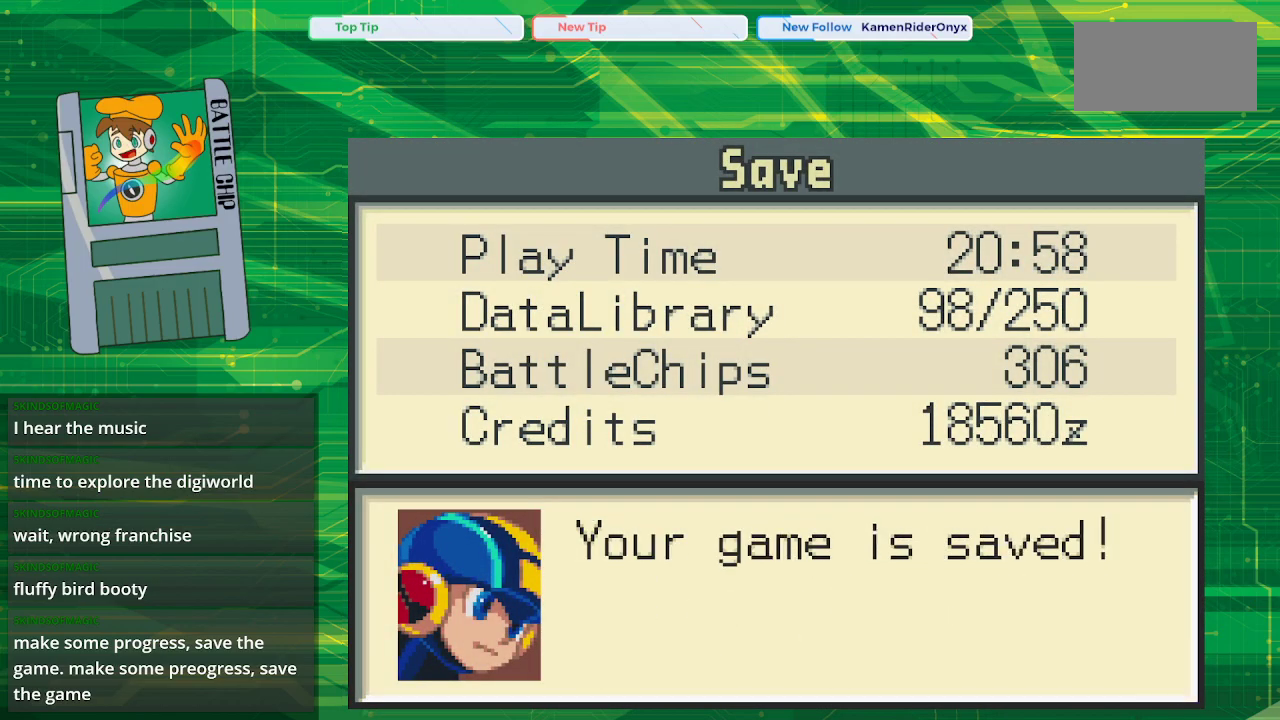
{"buttons": [], "events": [[150, "A", "up"]]}
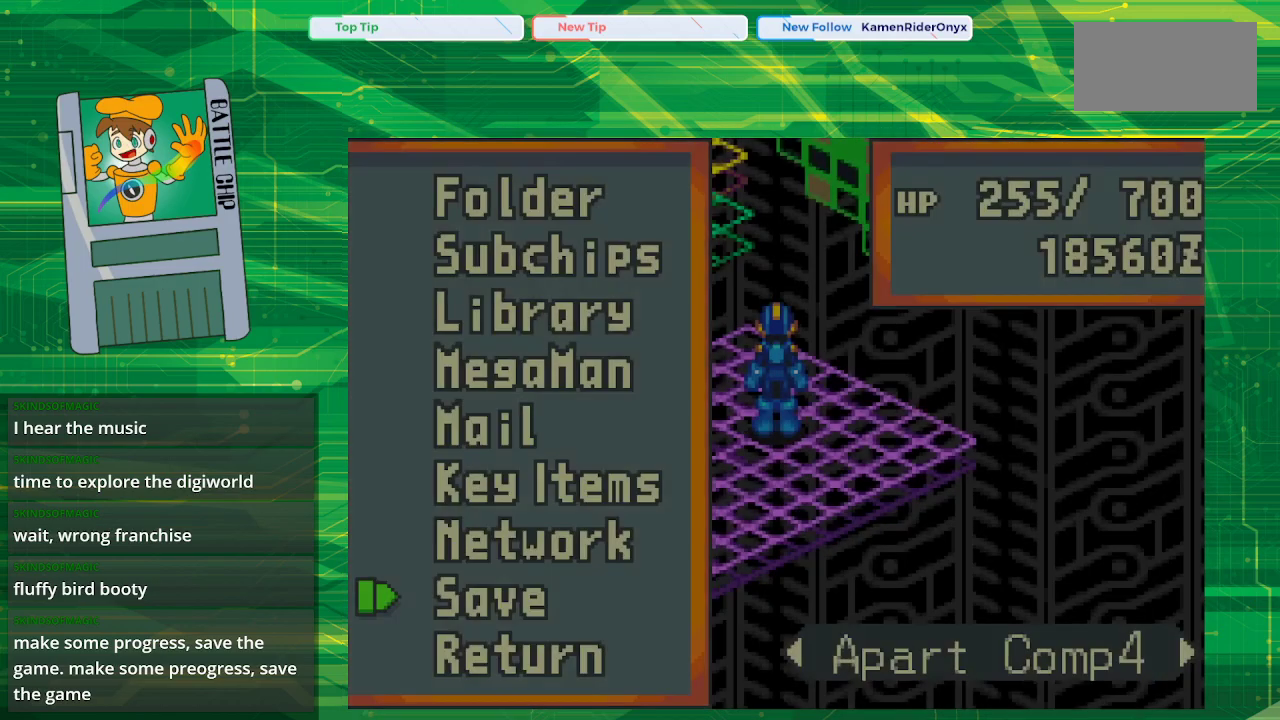
{"buttons": [], "events": [[133, "B", "down"], [133, "DPAD_DOWN", "down"], [167, "DPAD_LEFT", "down"], [417, "B", "up"], [417, "DPAD_LEFT", "up"], [433, "DPAD_DOWN", "up"]]}
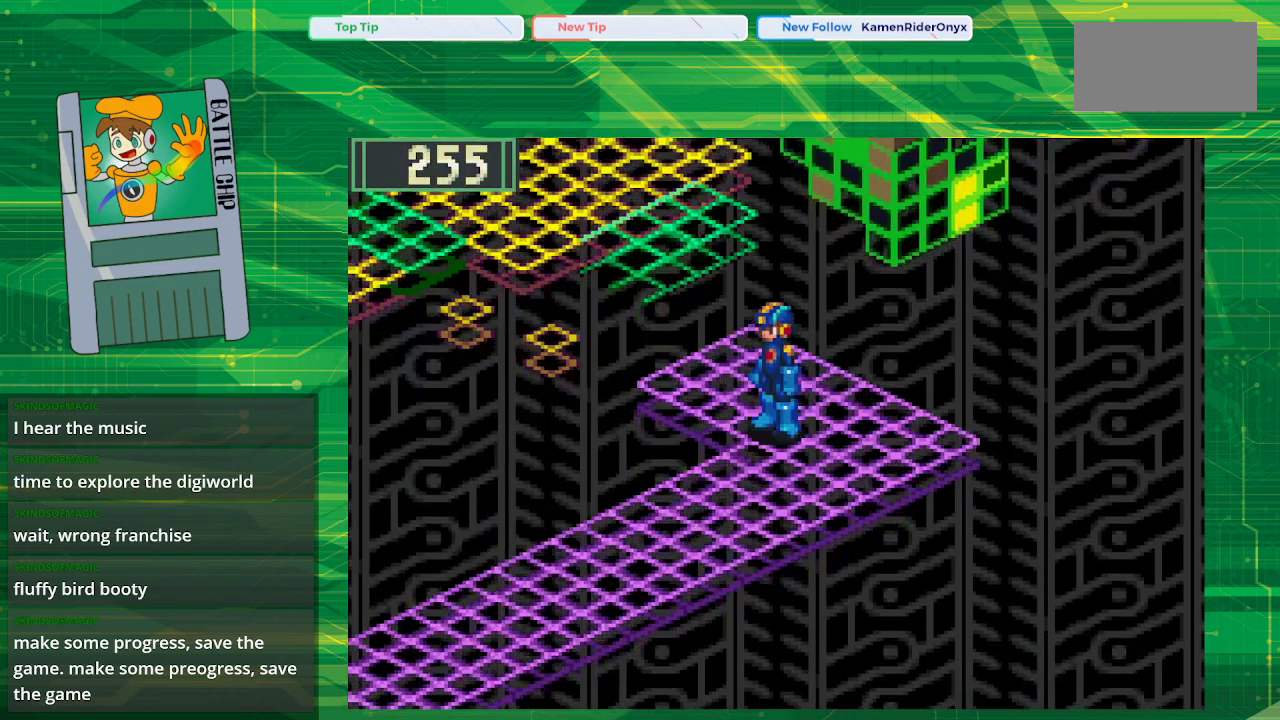
{"buttons": ["B", "DPAD_DOWN", "DPAD_LEFT"], "events": [[83, "B", "down"], [183, "DPAD_DOWN", "down"], [267, "DPAD_LEFT", "down"]]}
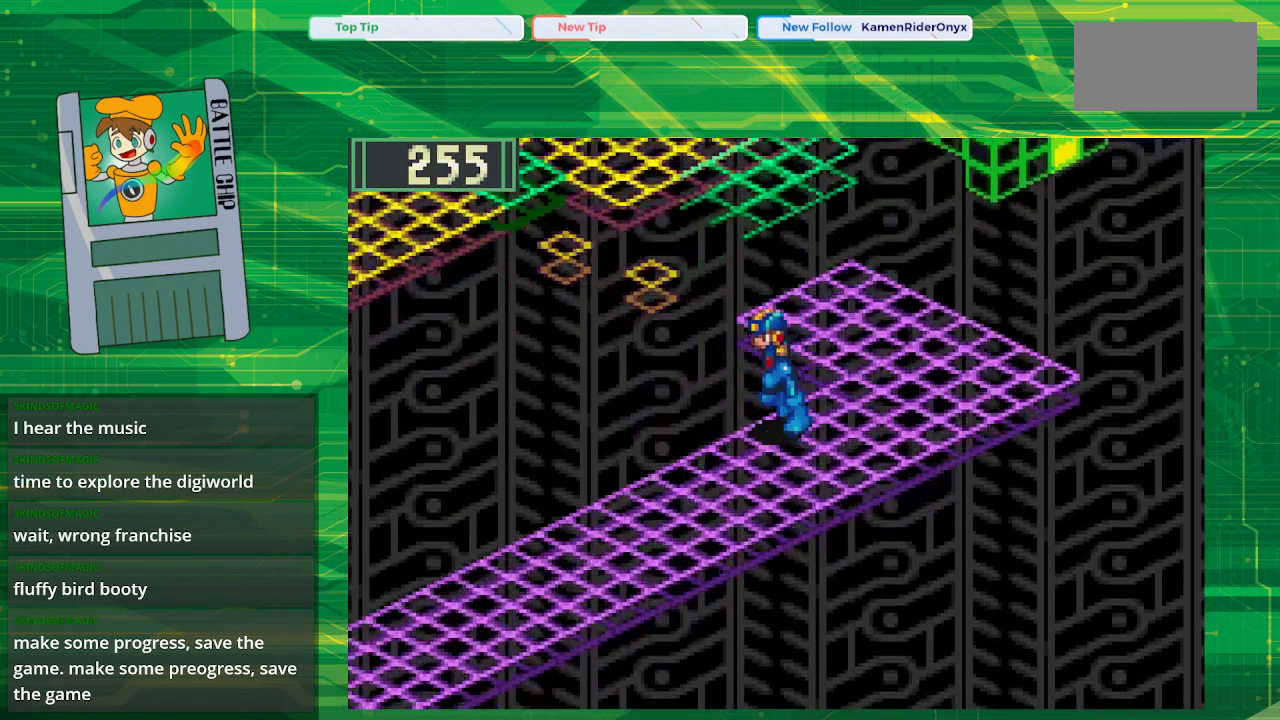
{"buttons": ["B", "DPAD_DOWN", "DPAD_LEFT"], "events": []}
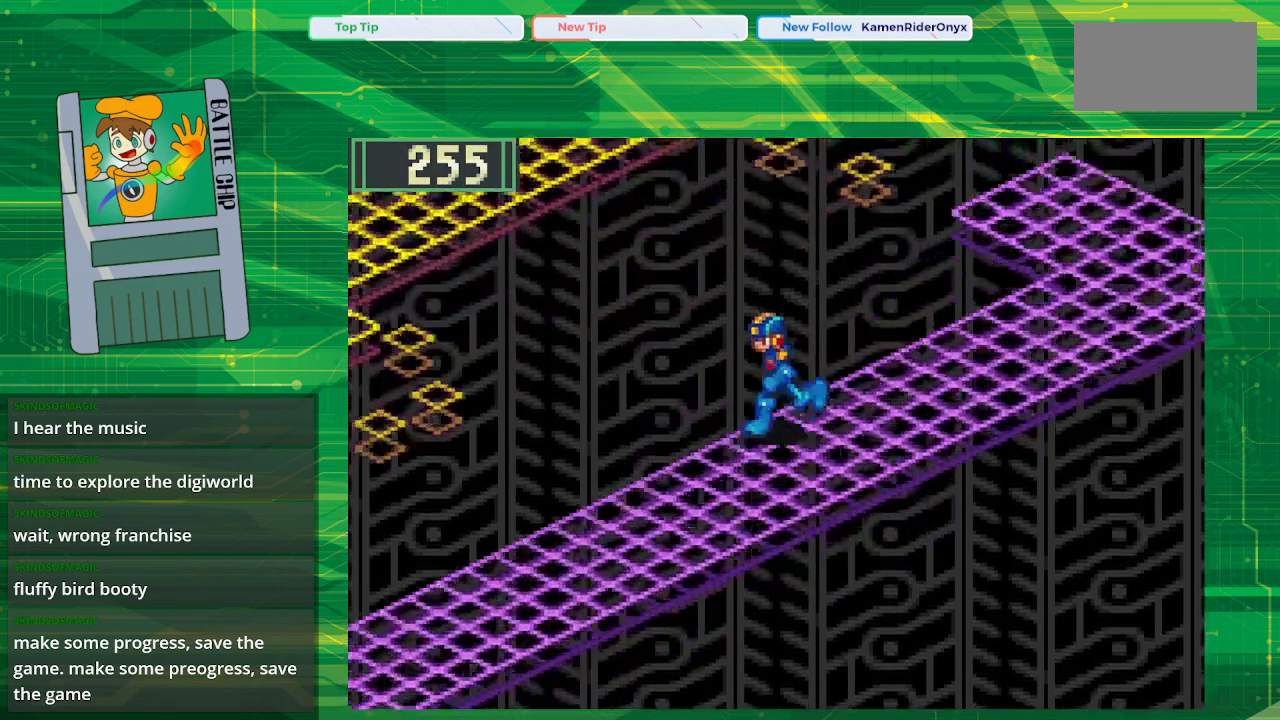
{"buttons": ["B", "DPAD_DOWN", "DPAD_LEFT"], "events": []}
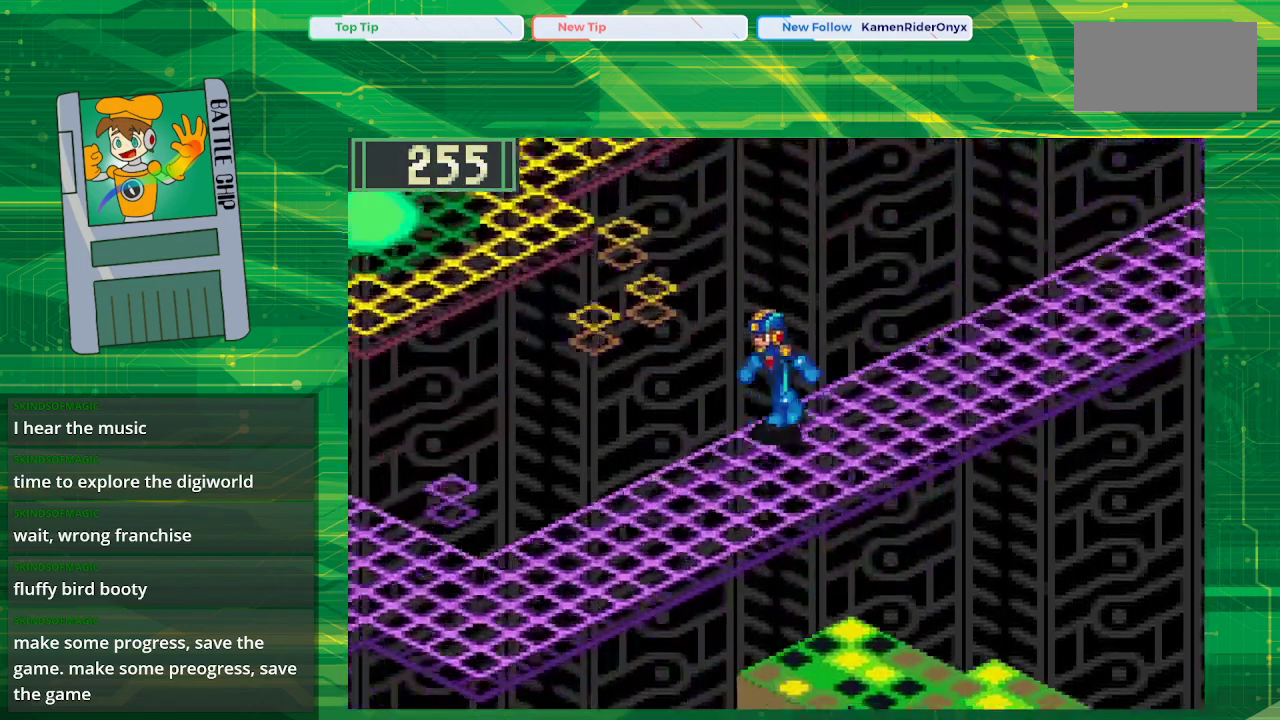
{"buttons": ["B", "DPAD_LEFT"], "events": [[400, "DPAD_DOWN", "up"]]}
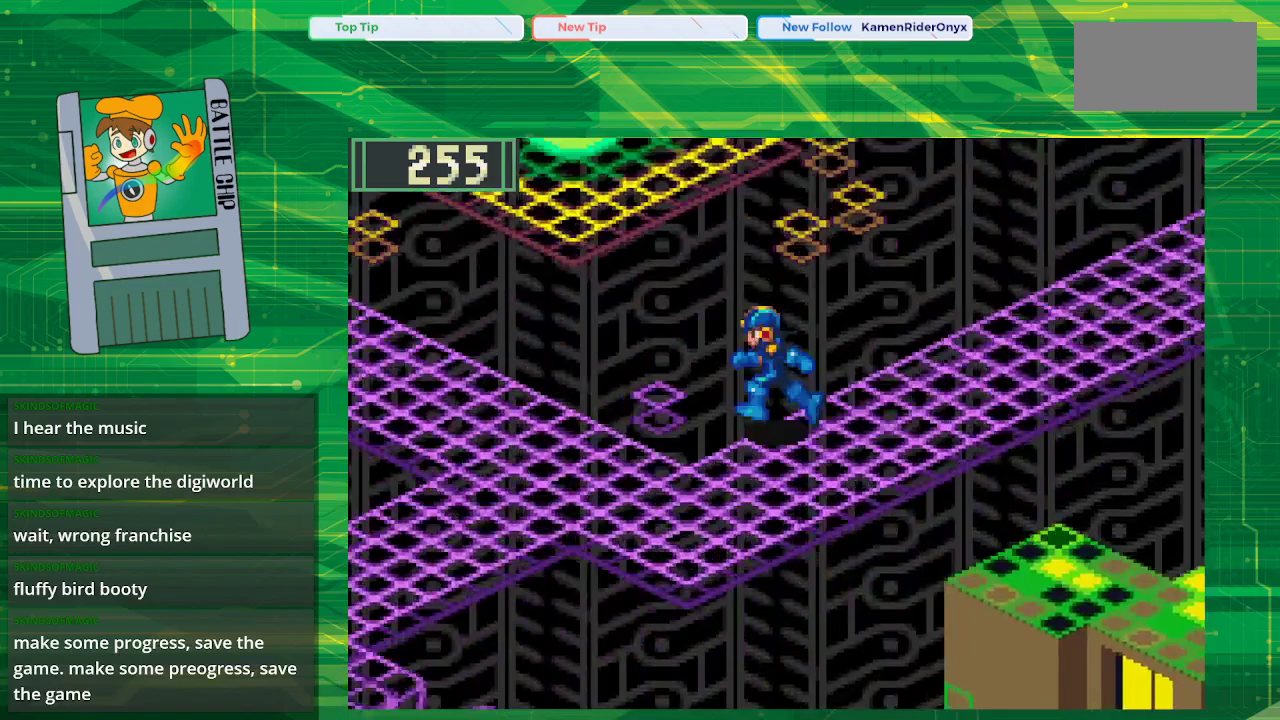
{"buttons": ["B", "DPAD_LEFT"], "events": []}
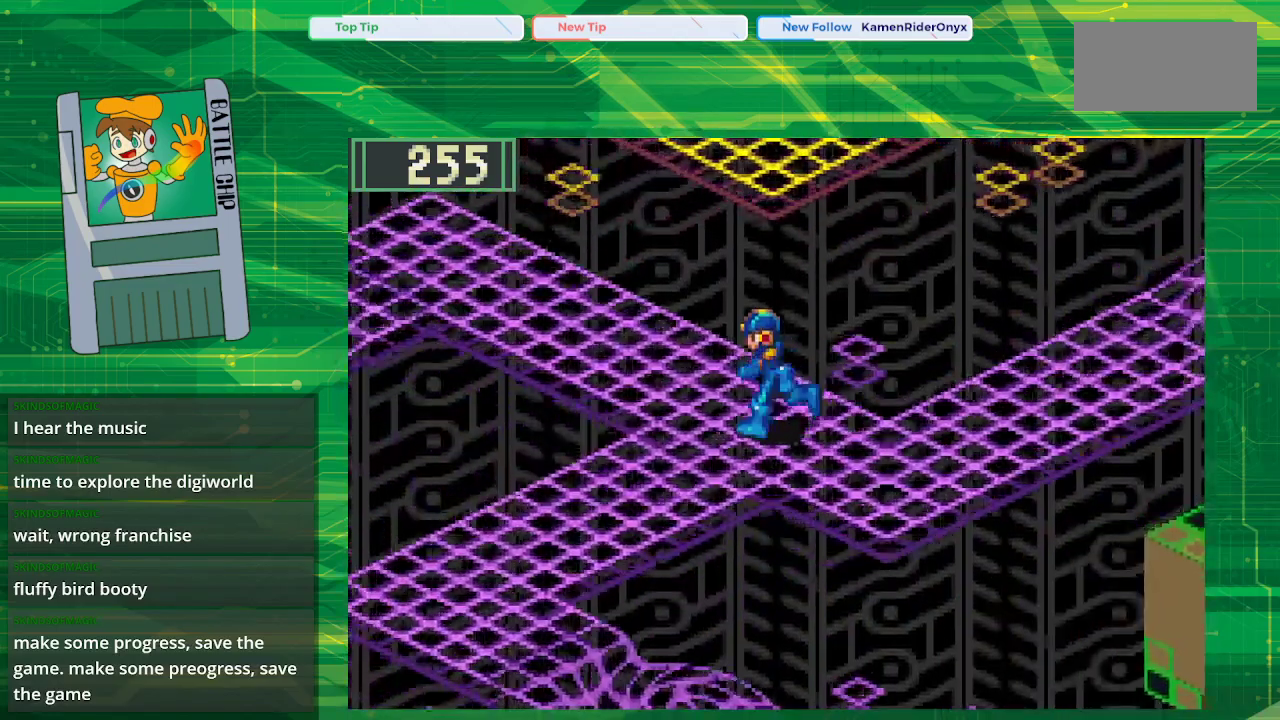
{"buttons": ["B", "DPAD_LEFT"], "events": [[133, "DPAD_LEFT", "up"], [200, "DPAD_UP", "down"], [367, "DPAD_LEFT", "down"], [483, "DPAD_UP", "up"]]}
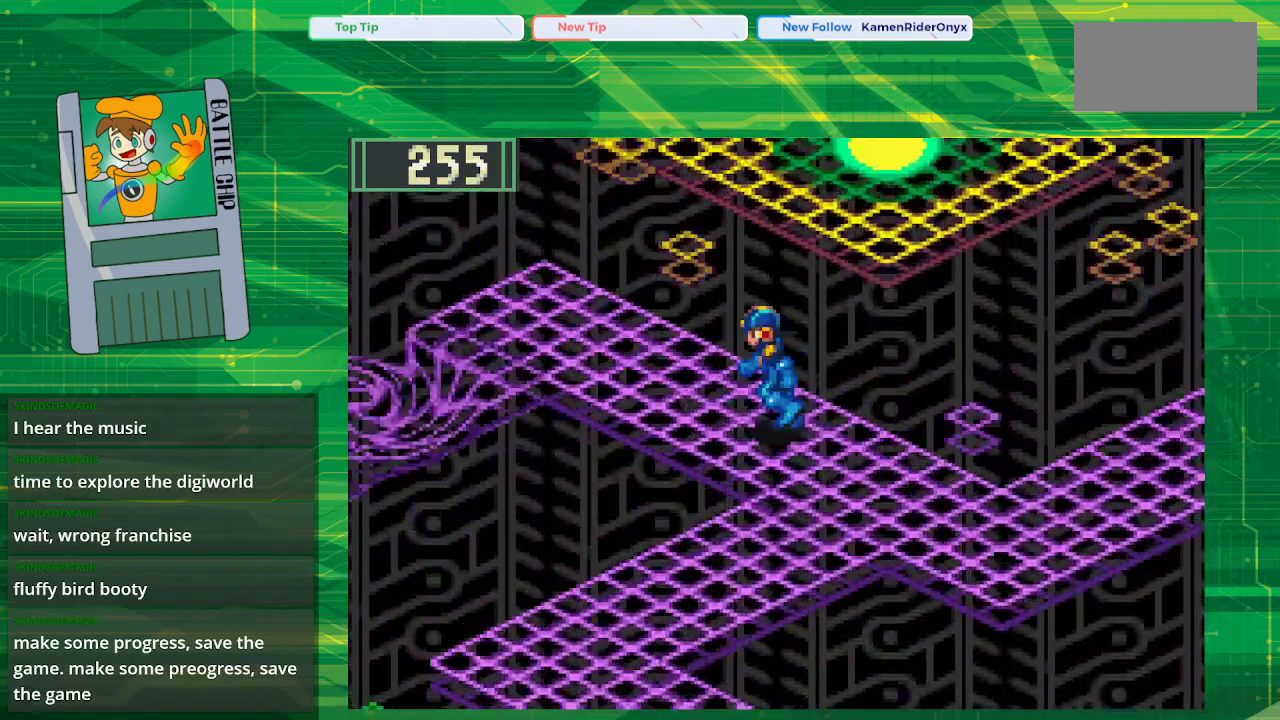
{"buttons": ["B", "DPAD_DOWN"], "events": [[50, "DPAD_DOWN", "down"], [50, "DPAD_LEFT", "up"]]}
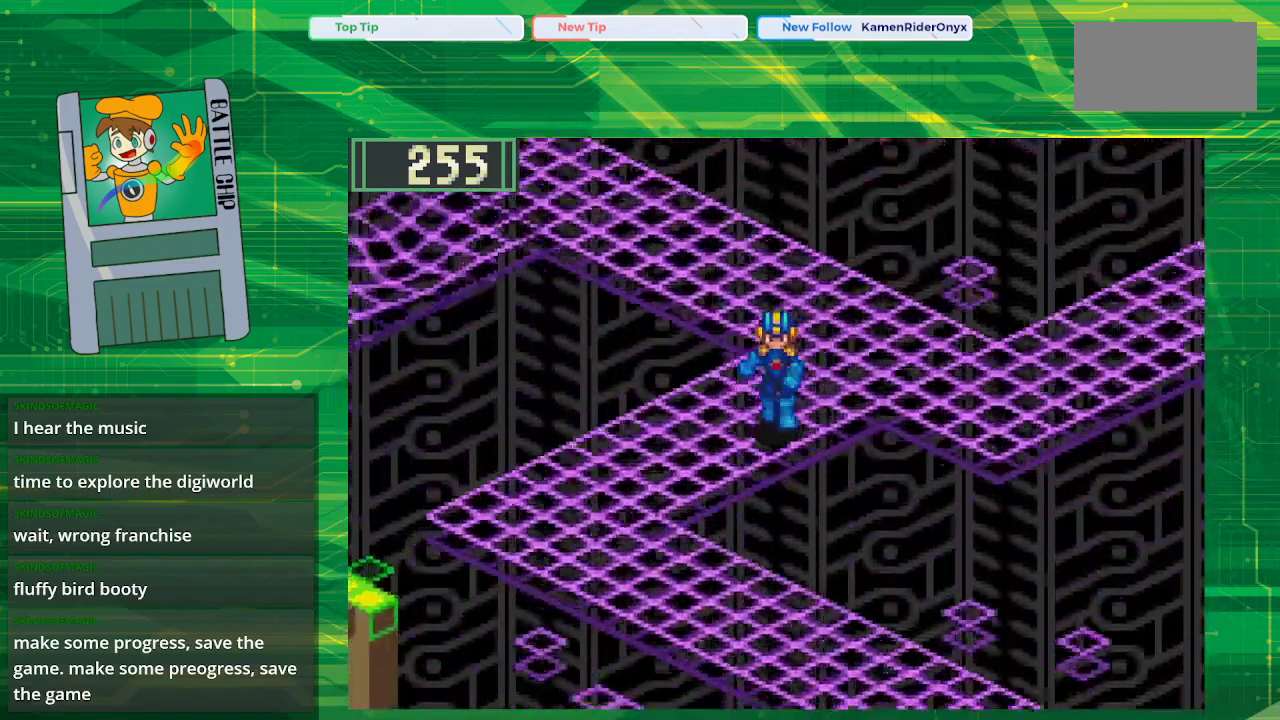
{"buttons": ["B", "DPAD_DOWN"], "events": []}
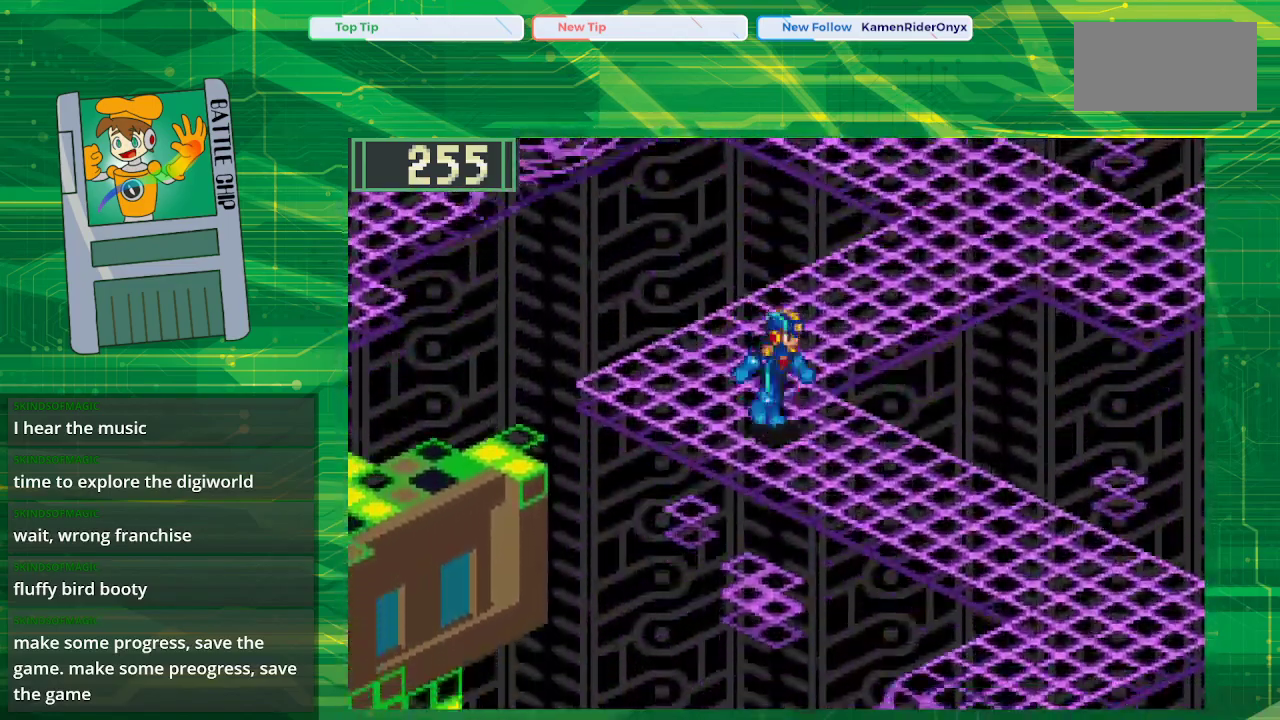
{"buttons": ["B", "DPAD_DOWN", "DPAD_RIGHT"], "events": [[17, "DPAD_RIGHT", "down"]]}
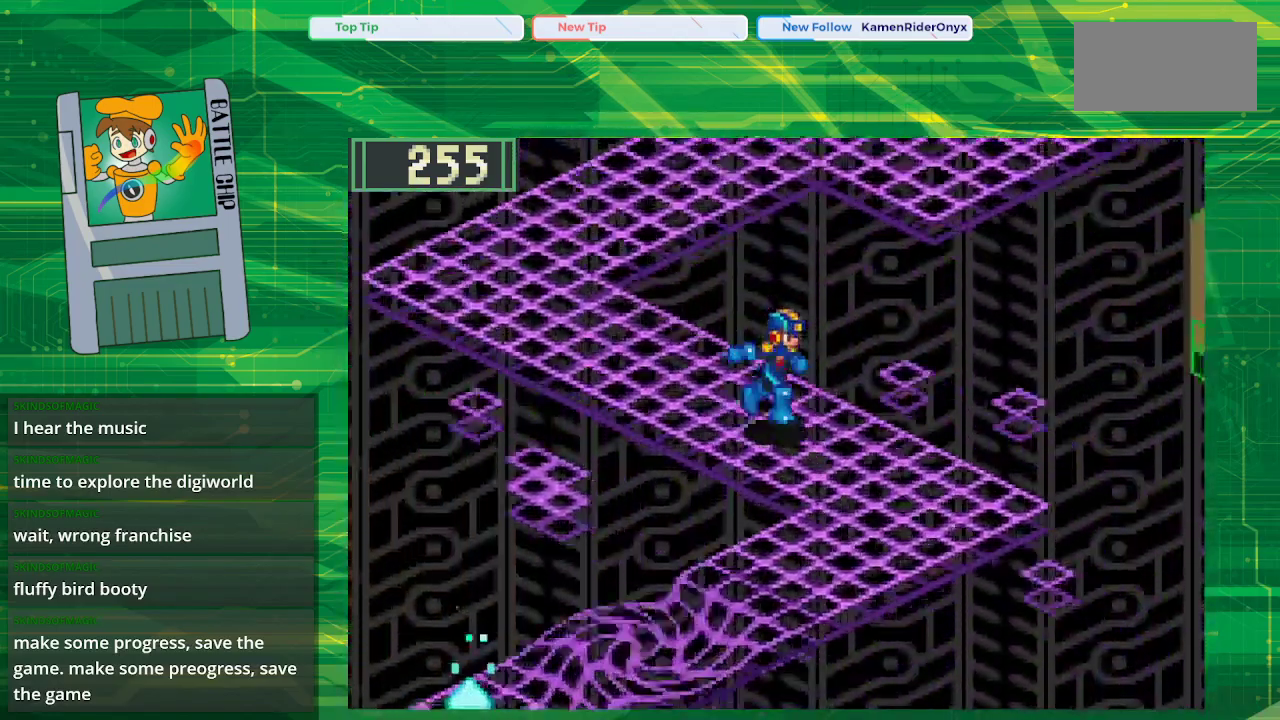
{"buttons": ["B", "DPAD_DOWN", "DPAD_LEFT"], "events": [[150, "DPAD_RIGHT", "up"], [267, "DPAD_LEFT", "down"]]}
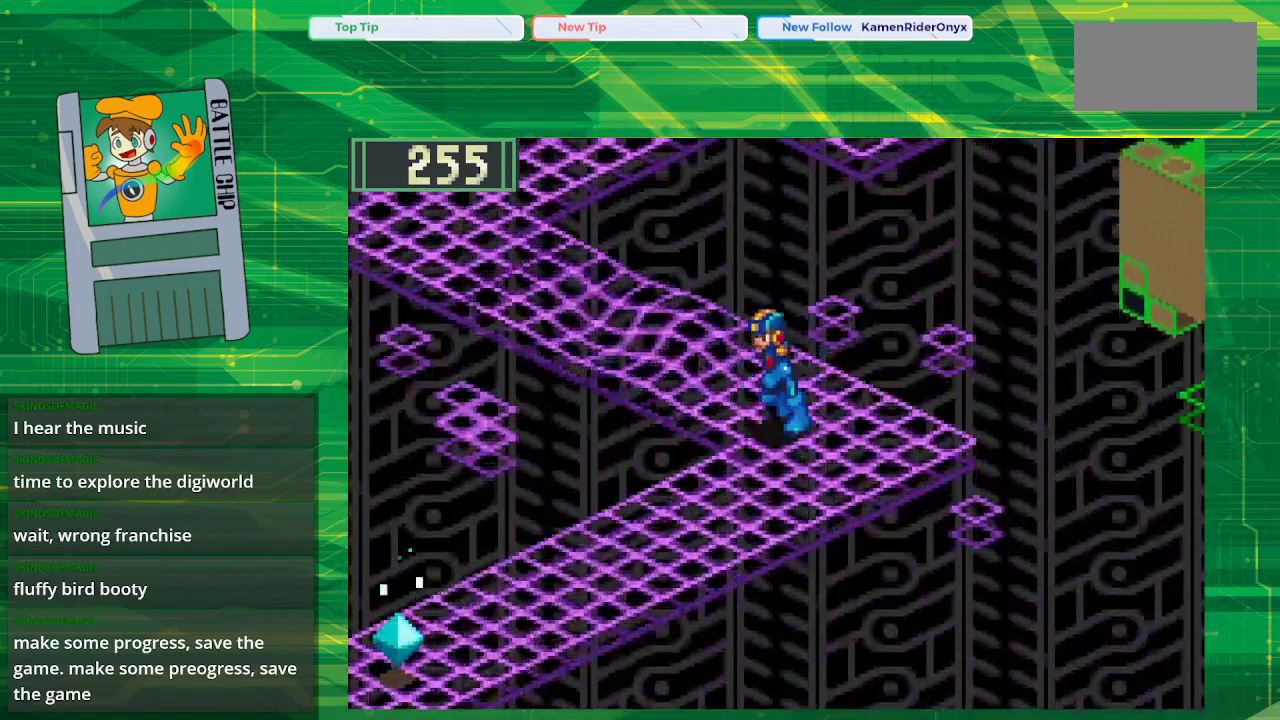
{"buttons": ["B", "DPAD_DOWN", "DPAD_LEFT"], "events": [[283, "DPAD_LEFT", "up"], [400, "DPAD_LEFT", "down"]]}
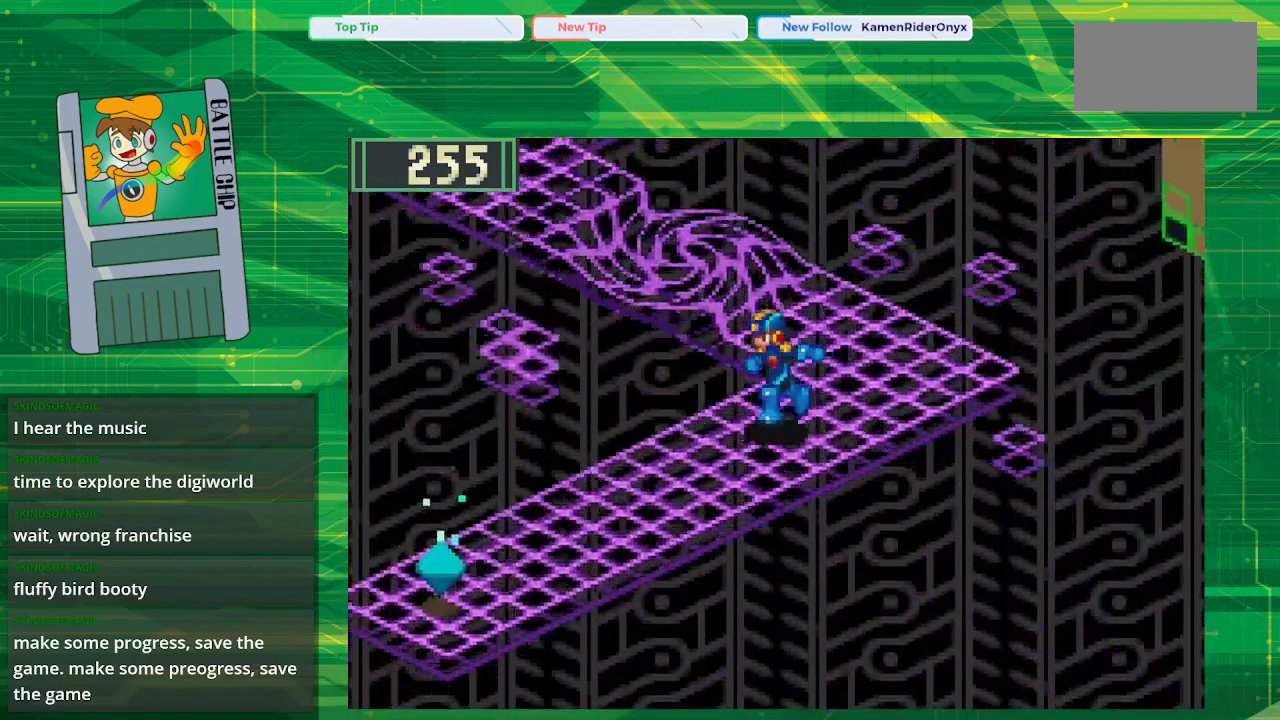
{"buttons": ["B", "DPAD_DOWN", "DPAD_LEFT"], "events": []}
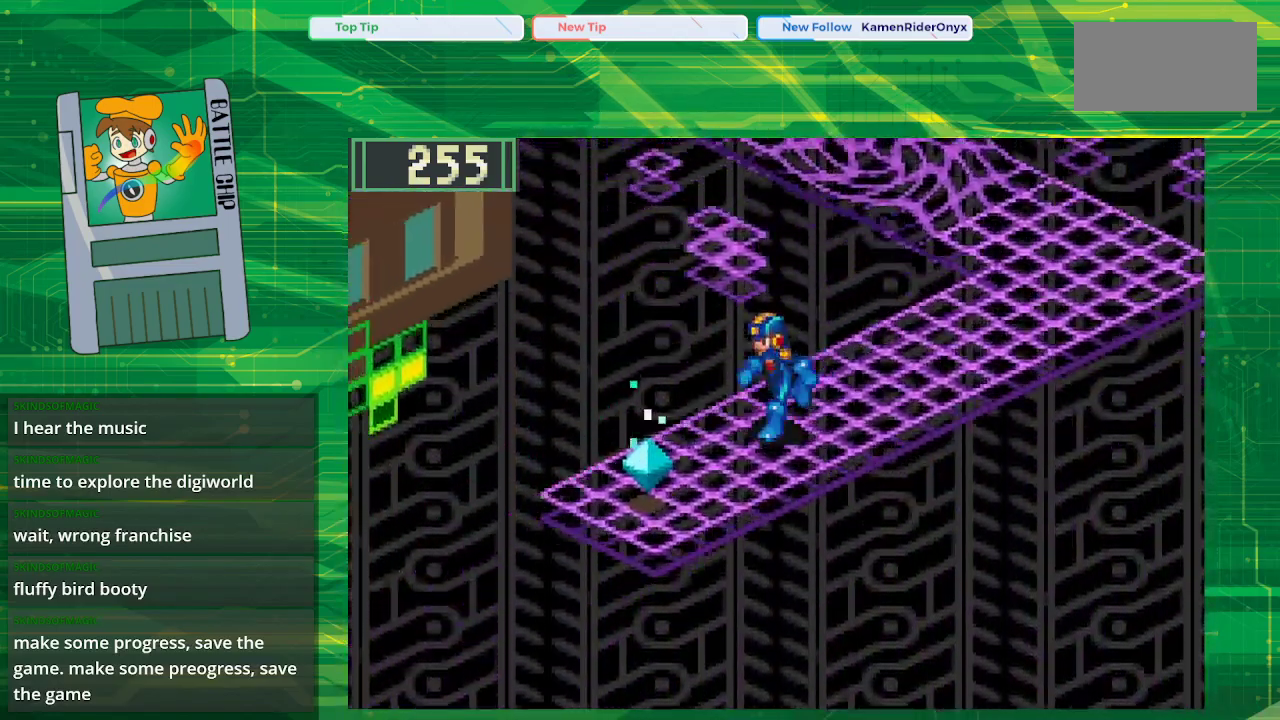
{"buttons": [], "events": [[150, "A", "down"], [250, "DPAD_DOWN", "up"], [250, "DPAD_LEFT", "up"], [267, "B", "up"], [333, "A", "up"]]}
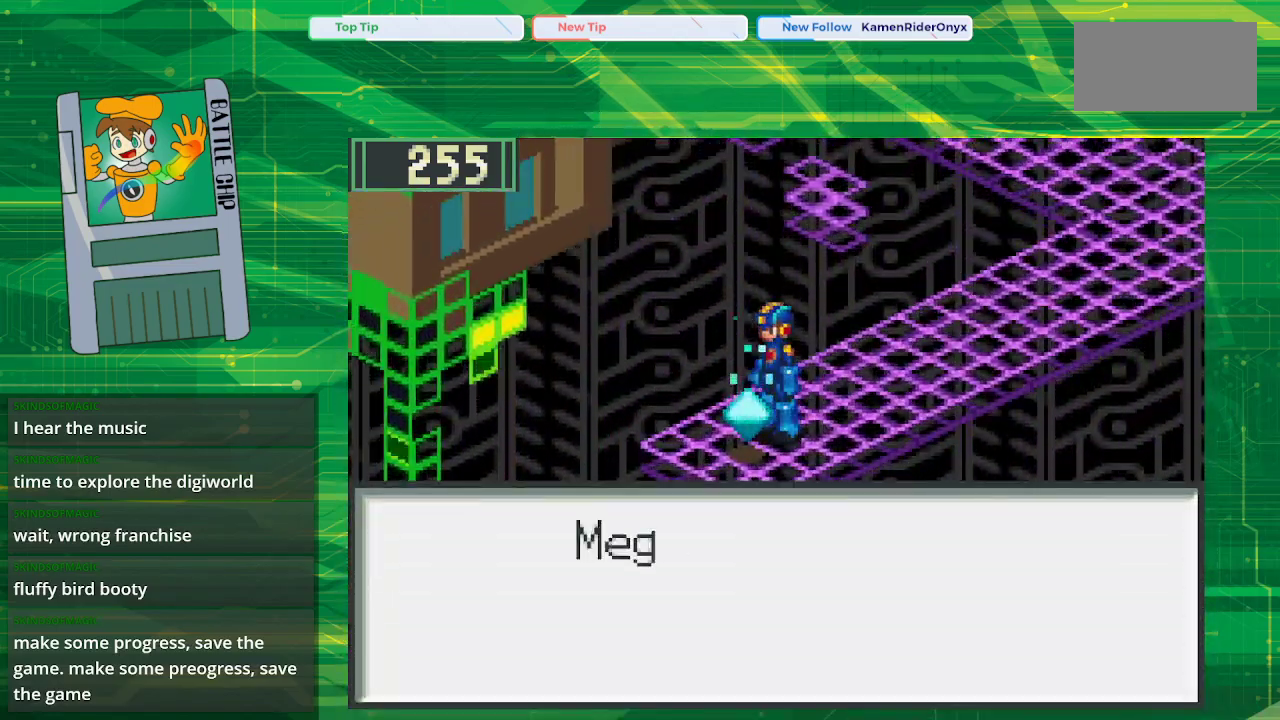
{"buttons": [], "events": [[283, "A", "down"], [433, "A", "up"]]}
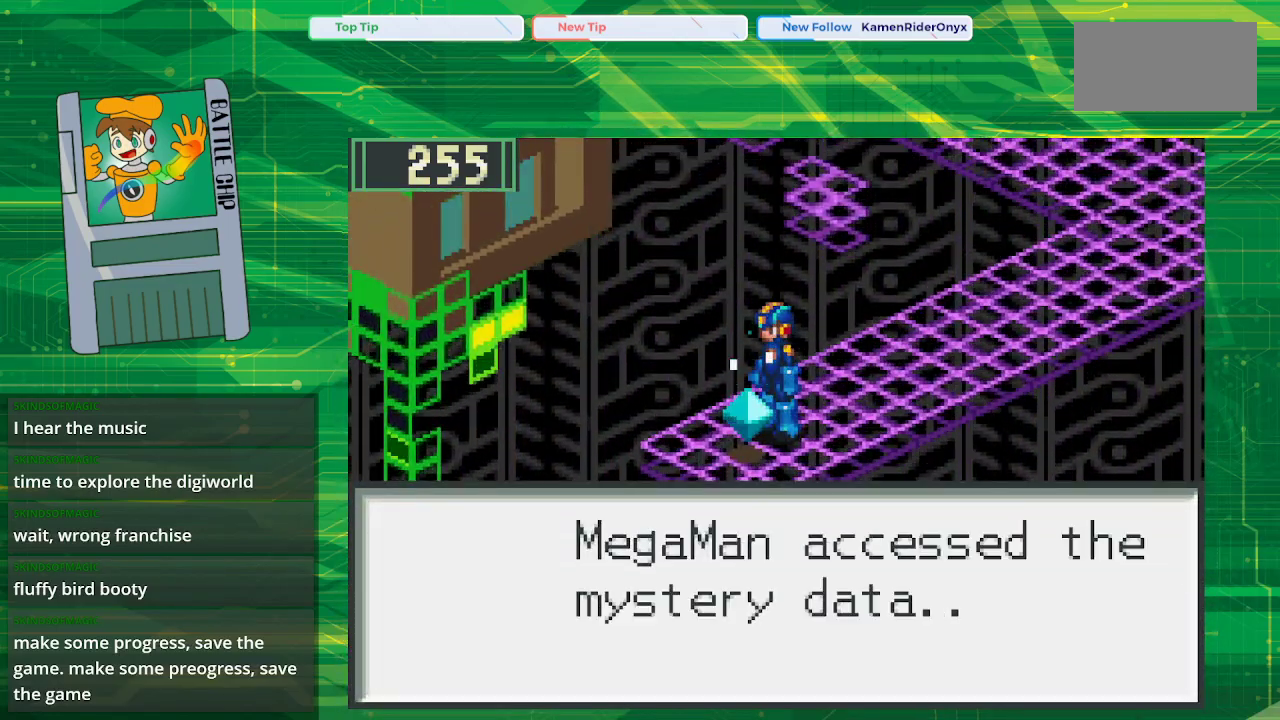
{"buttons": [], "events": [[167, "A", "down"], [333, "A", "up"]]}
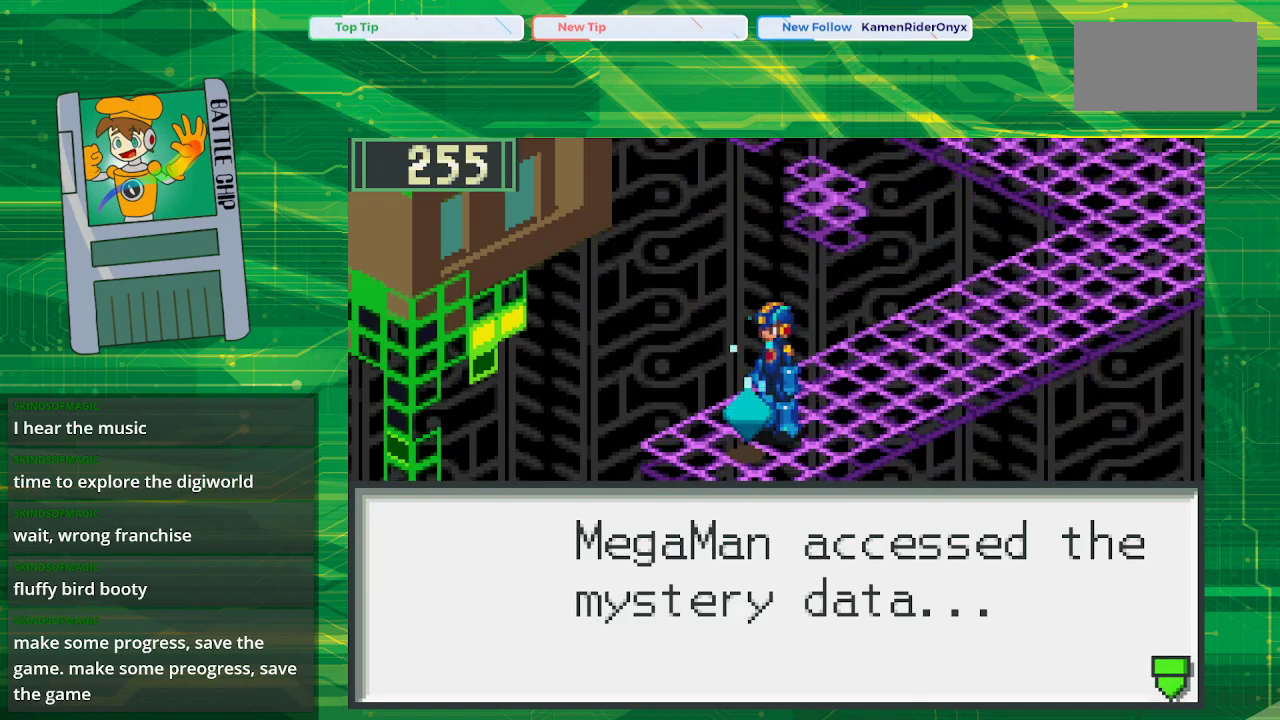
{"buttons": ["A"], "events": [[200, "A", "down"], [317, "A", "up"], [500, "A", "down"]]}
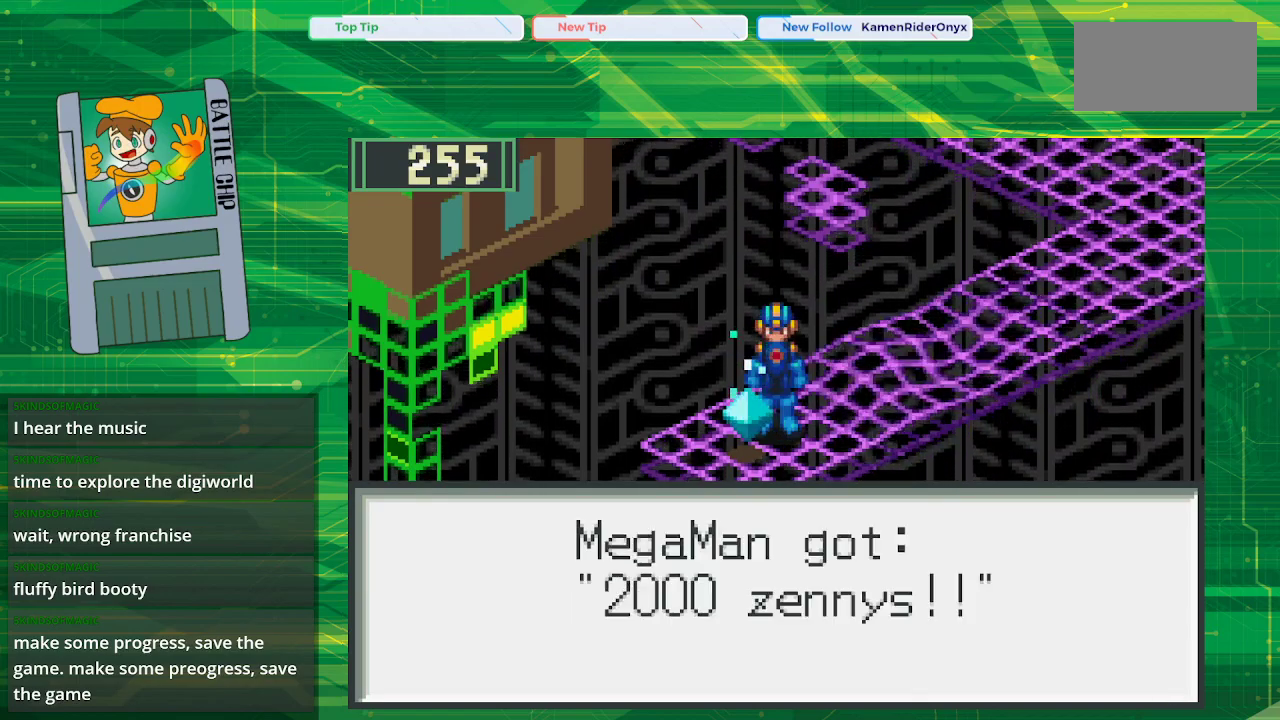
{"buttons": [], "events": [[100, "A", "up"]]}